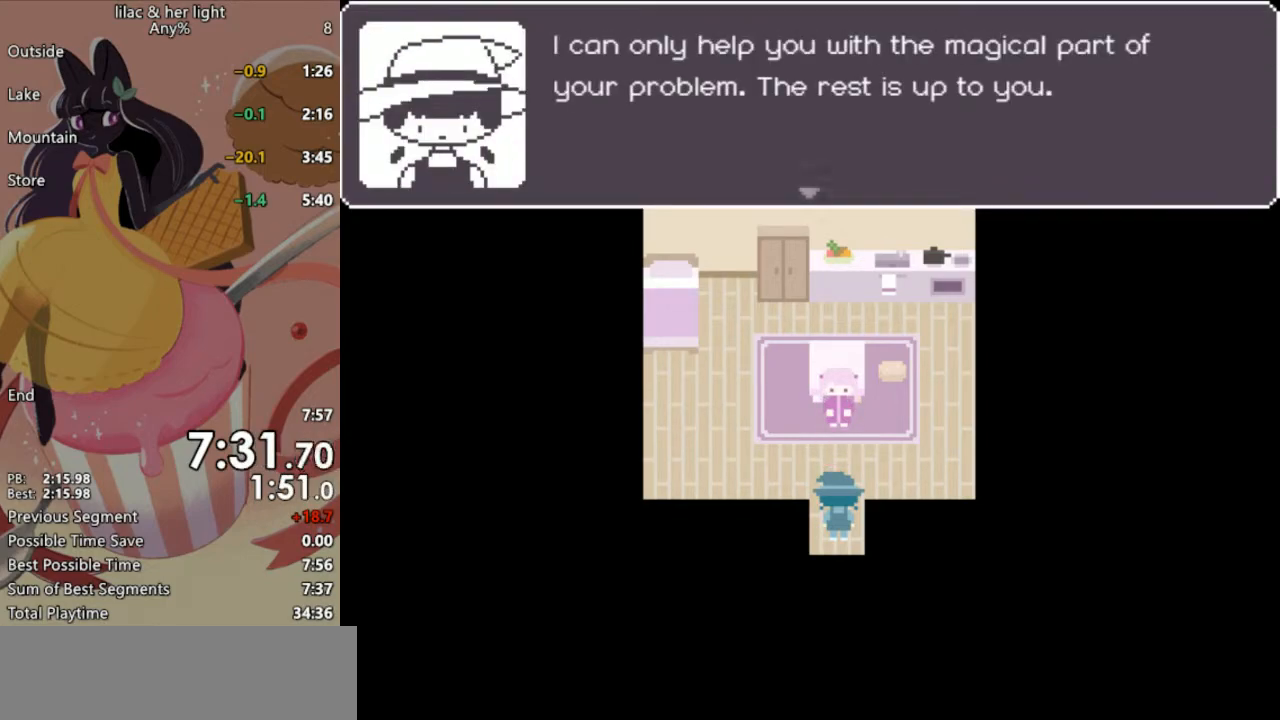
Gameplay with keyboard; each line is a JSON object with the keys held at the frame after it. "events" lists presses ("down") and releases ("up") of "c", "ctrl_l", "ctrl_r", "down", "escape", "left", "return", "right", "shift", "space", "up", "x" and "z" between this image and that frame as [ms after this image, input, new state], when the widget could be followed in between. No other keys are recorded. Mouse input is not recorded. Not read: other_keys.
{"keys": ["shift", "z"], "events": []}
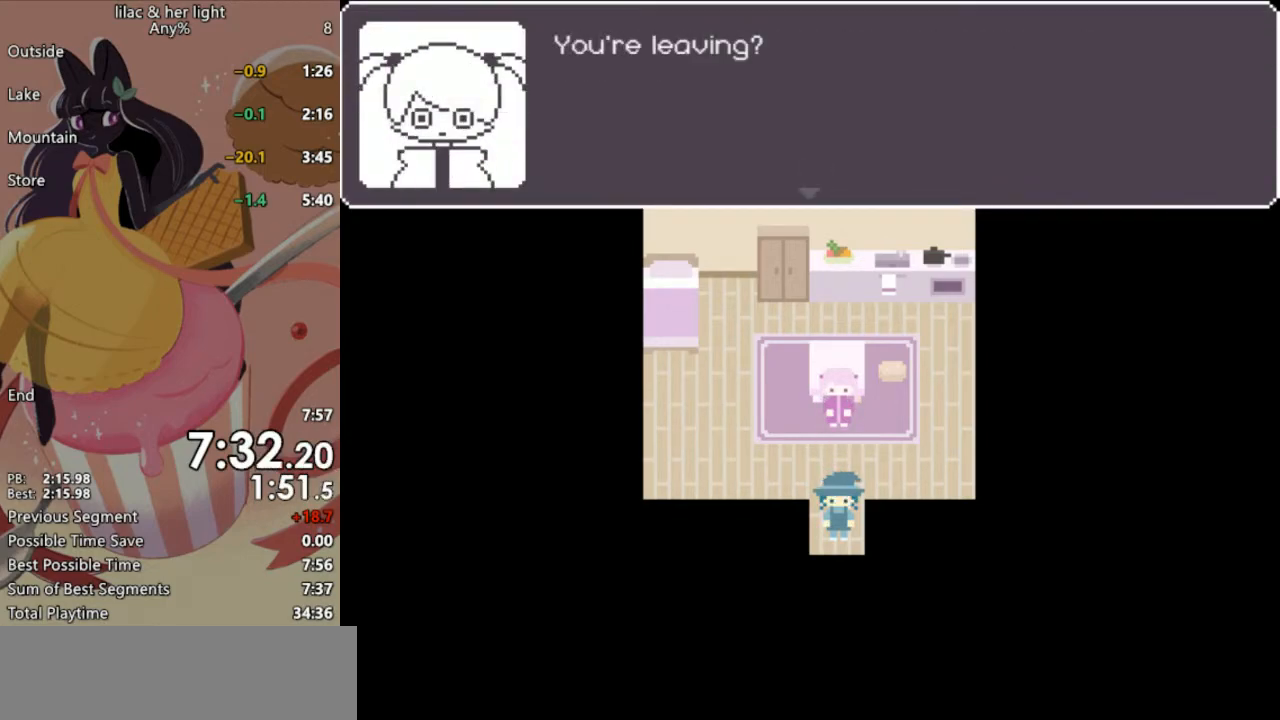
{"keys": ["shift", "z"], "events": []}
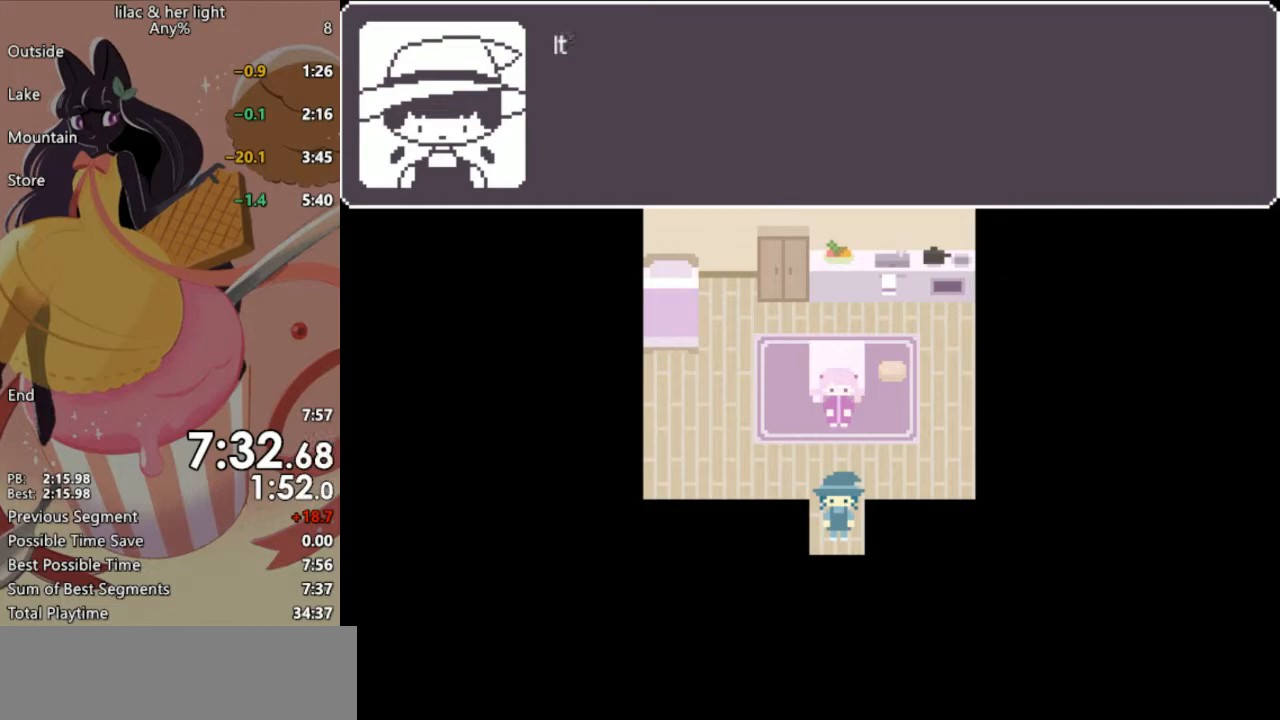
{"keys": ["shift", "z"], "events": []}
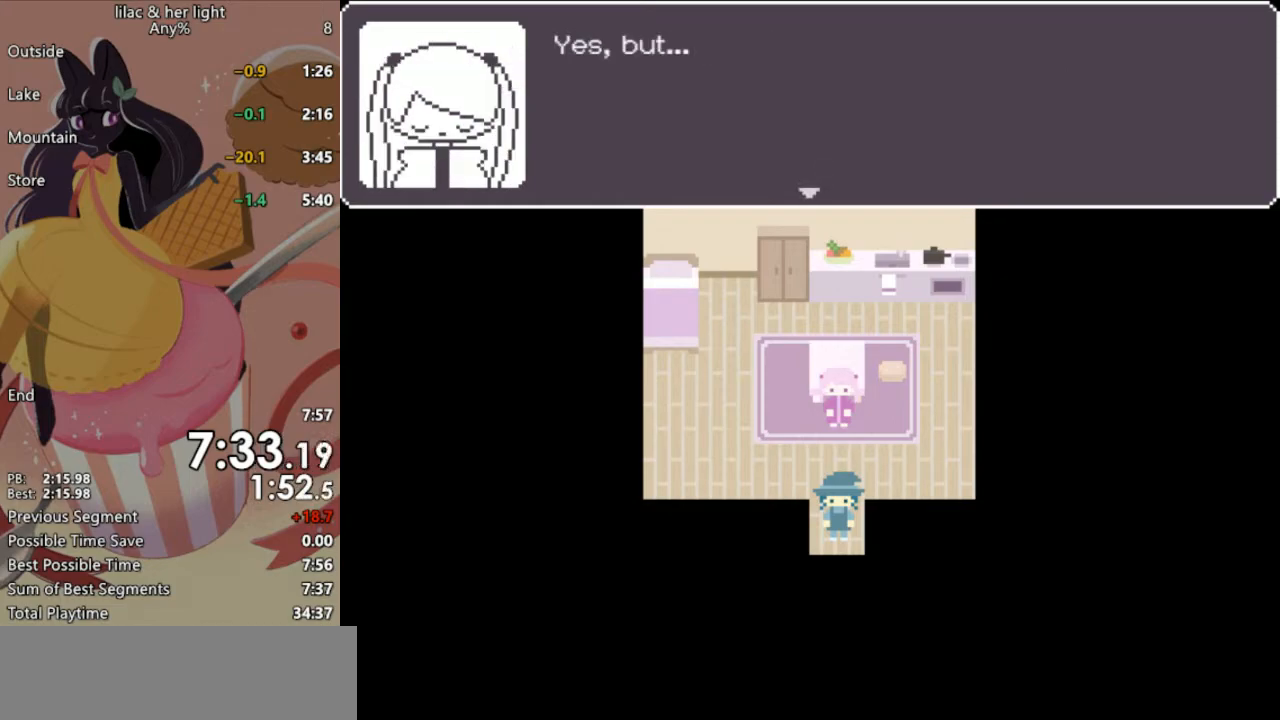
{"keys": ["shift", "z"], "events": []}
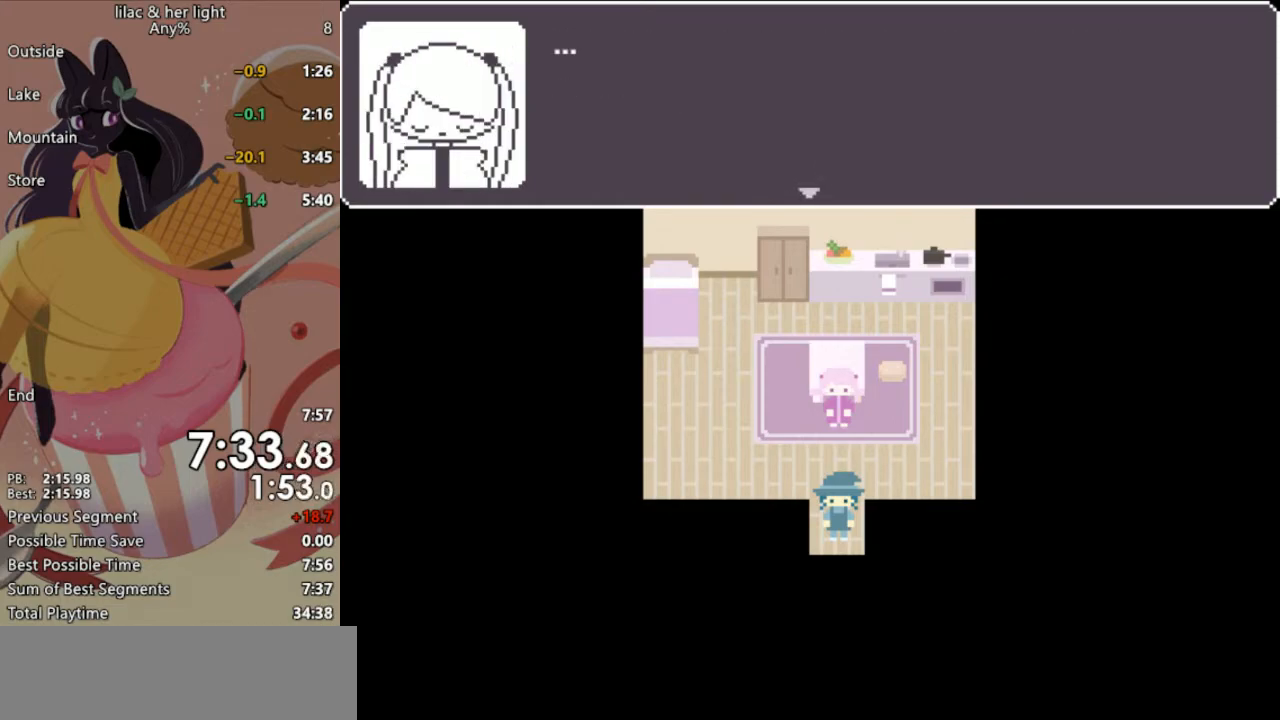
{"keys": ["shift", "z"], "events": []}
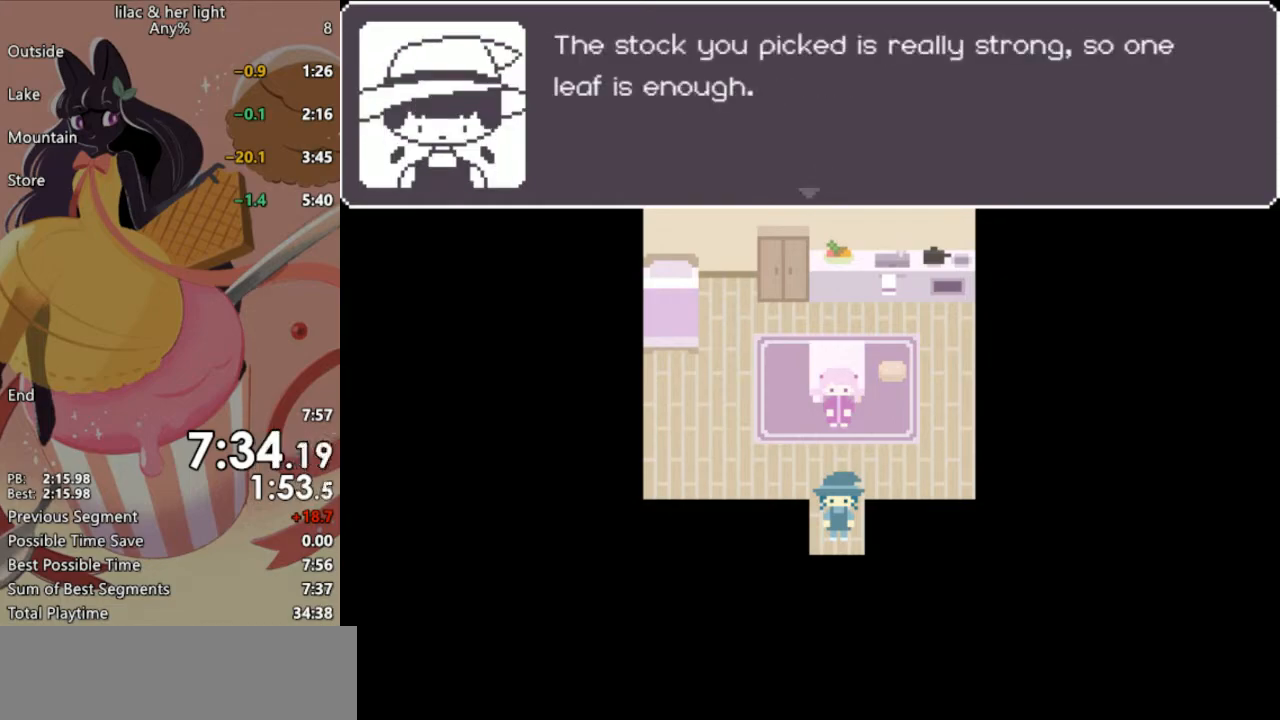
{"keys": ["shift", "z"], "events": []}
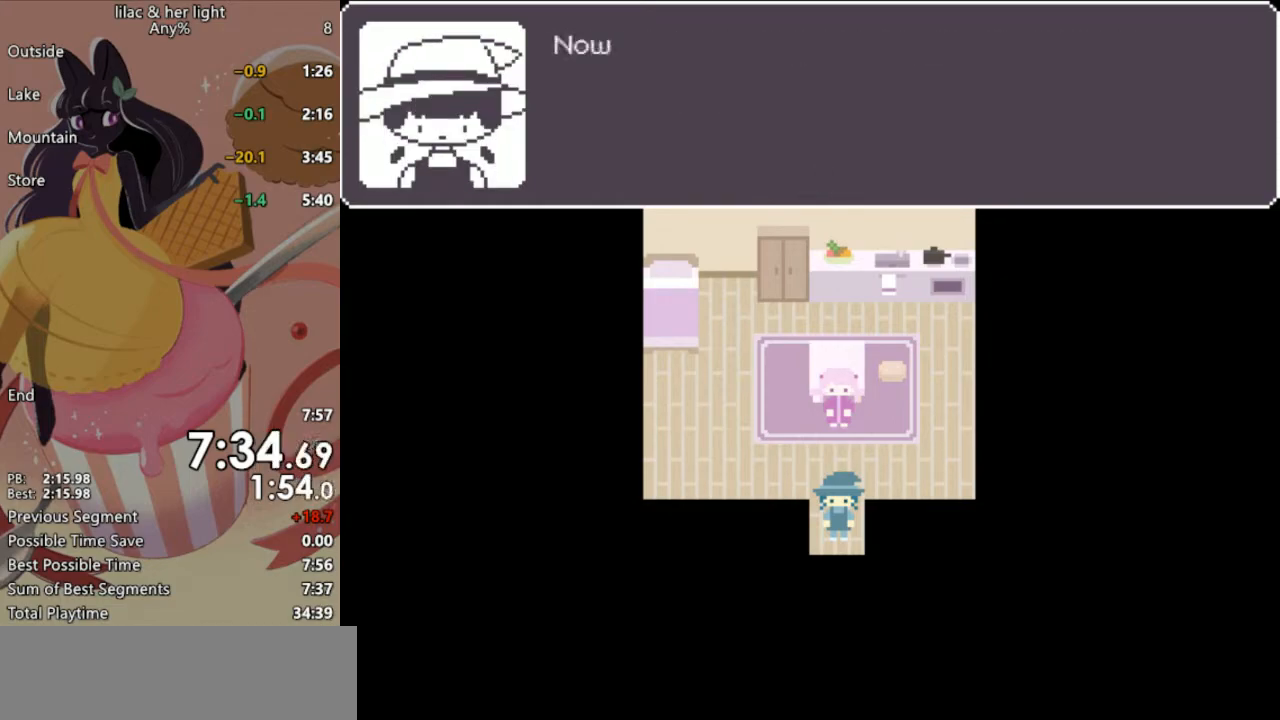
{"keys": ["shift", "z"], "events": []}
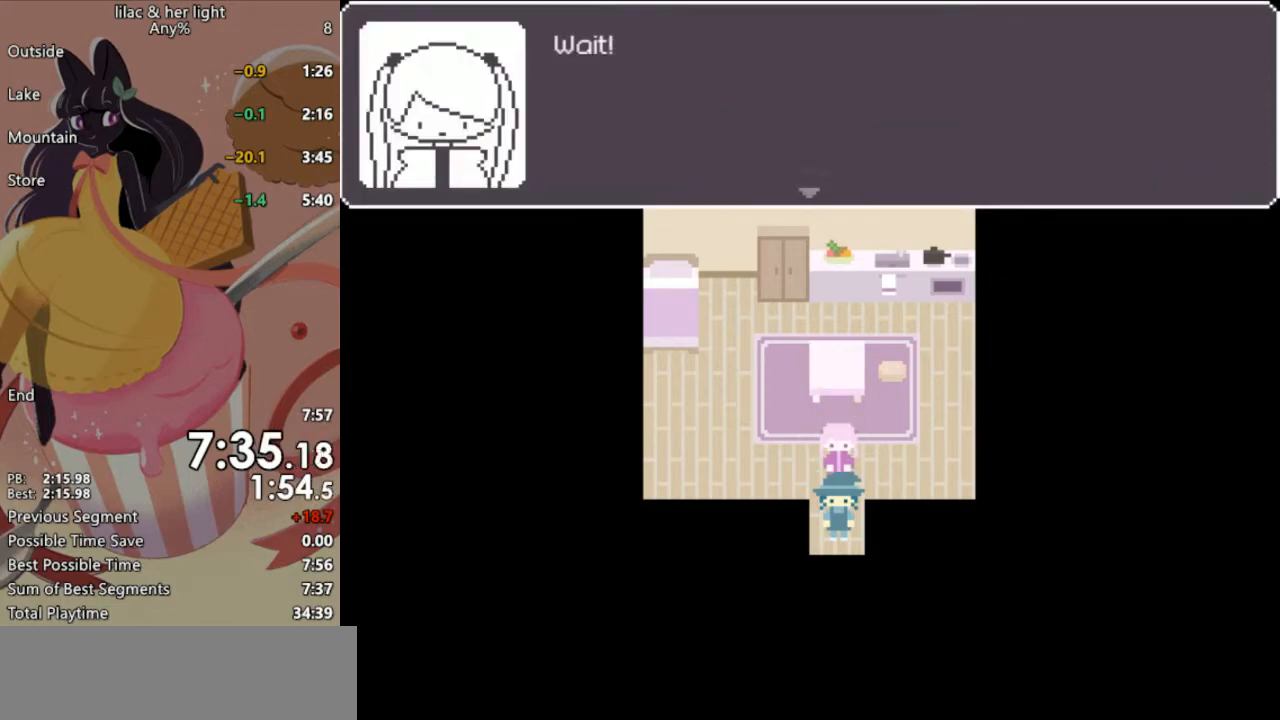
{"keys": ["shift", "z"], "events": []}
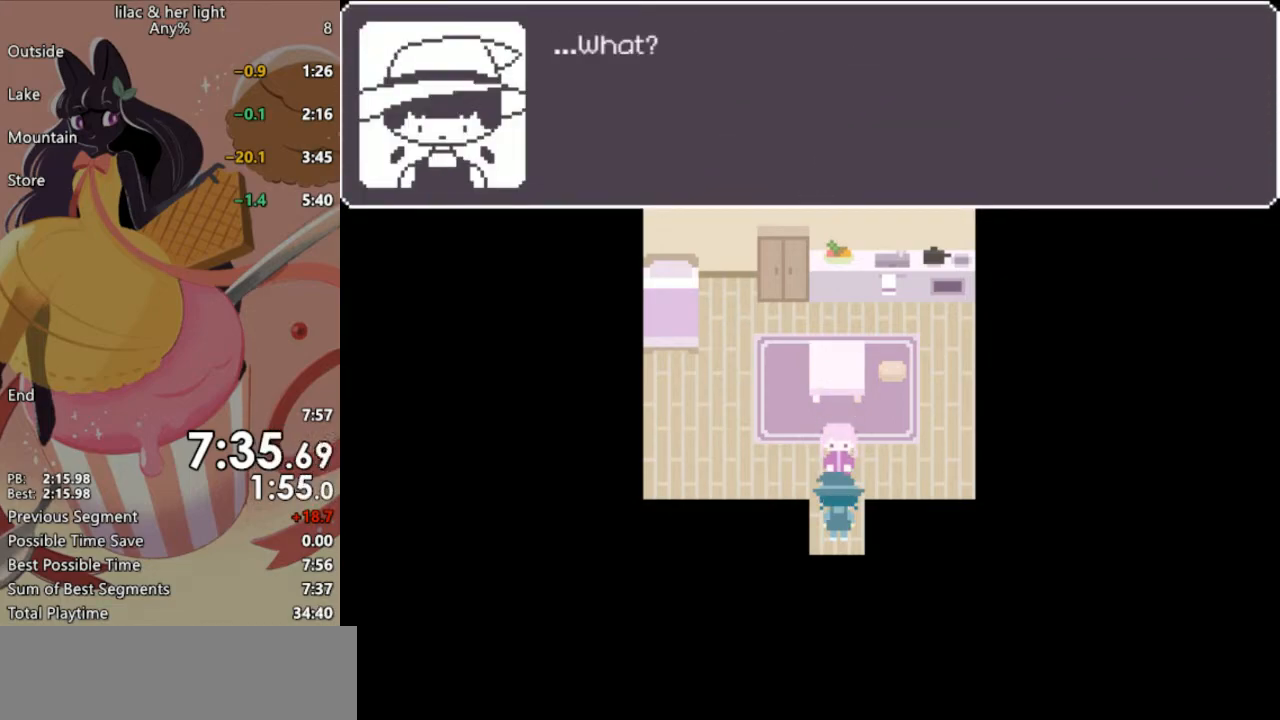
{"keys": ["shift", "z"], "events": []}
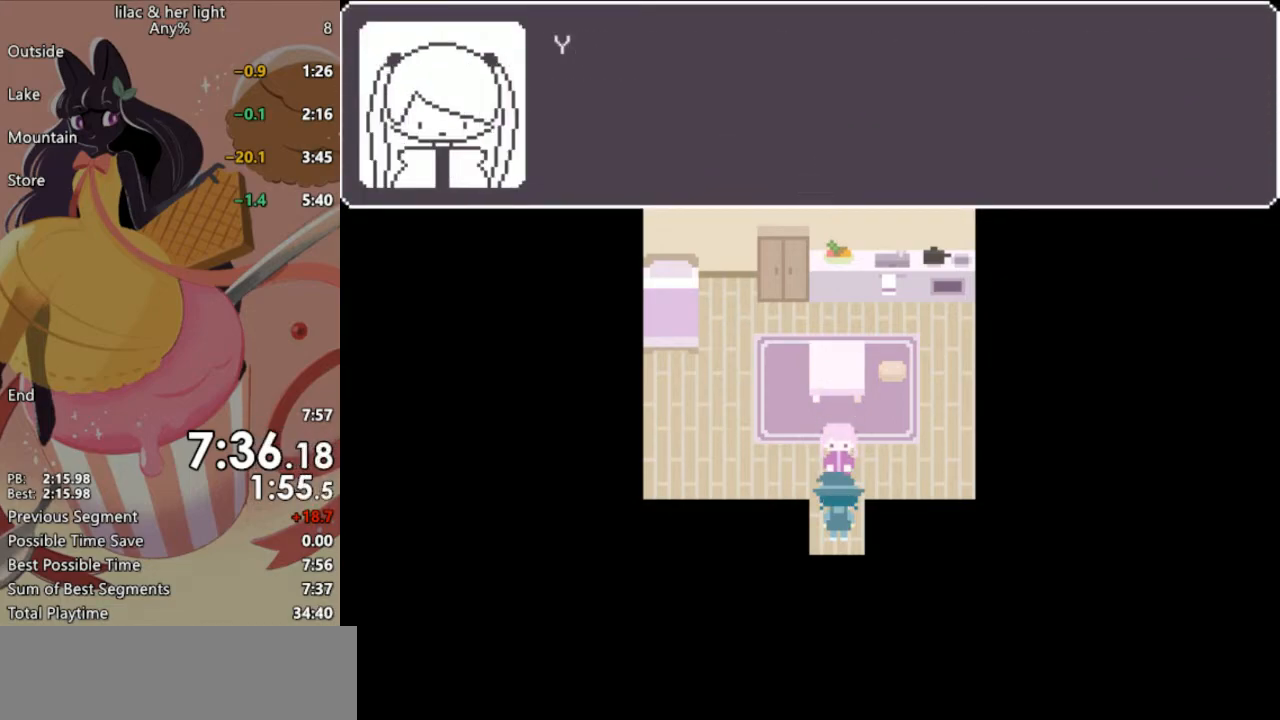
{"keys": ["shift", "z"], "events": []}
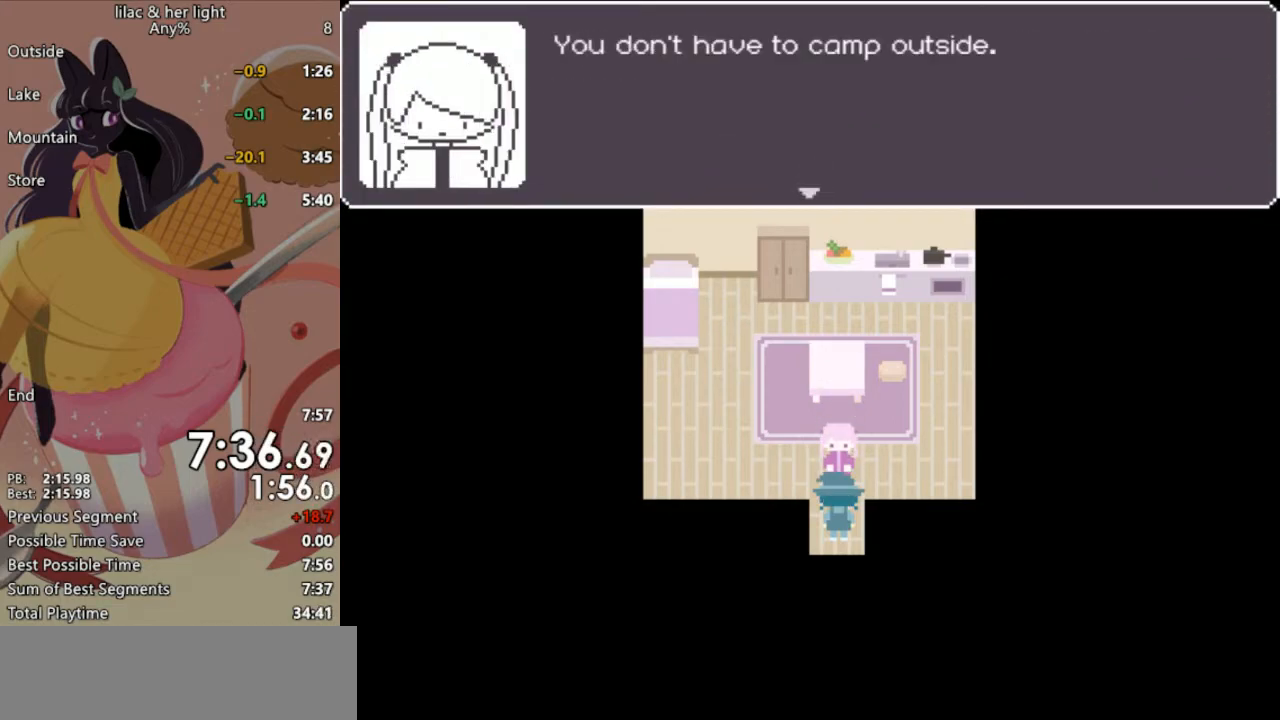
{"keys": ["shift", "z"], "events": []}
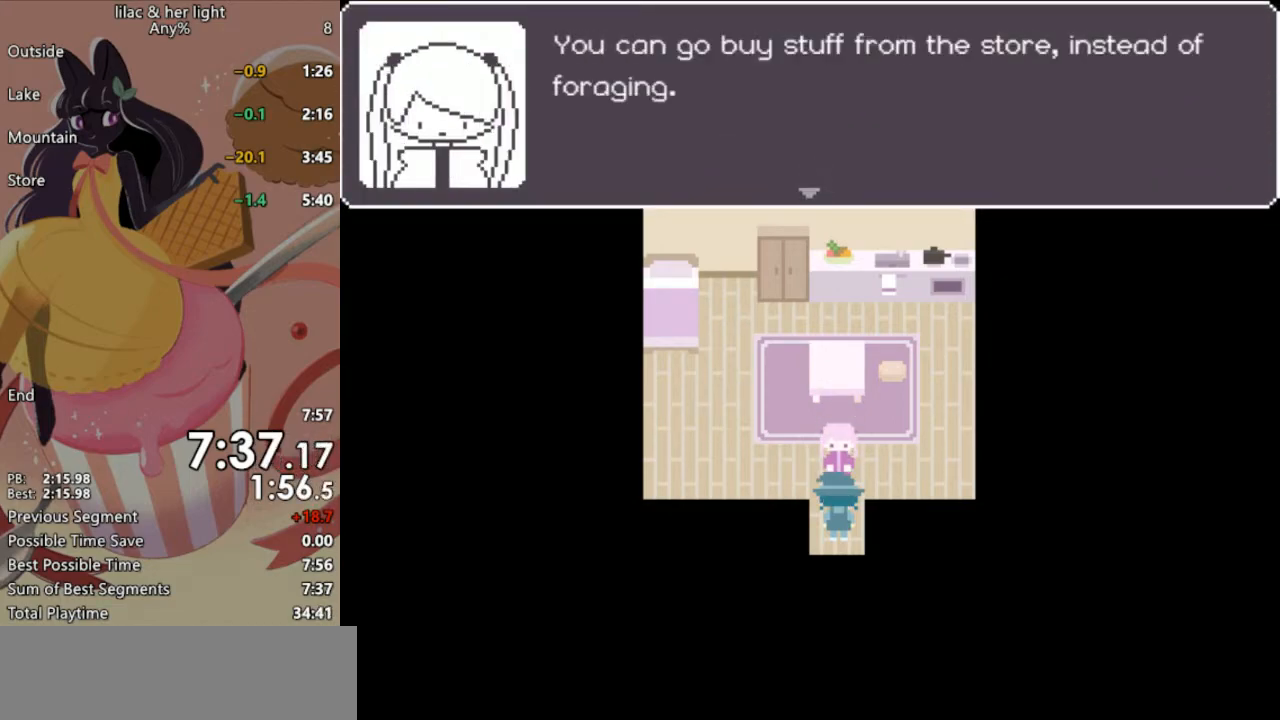
{"keys": ["shift", "z"], "events": []}
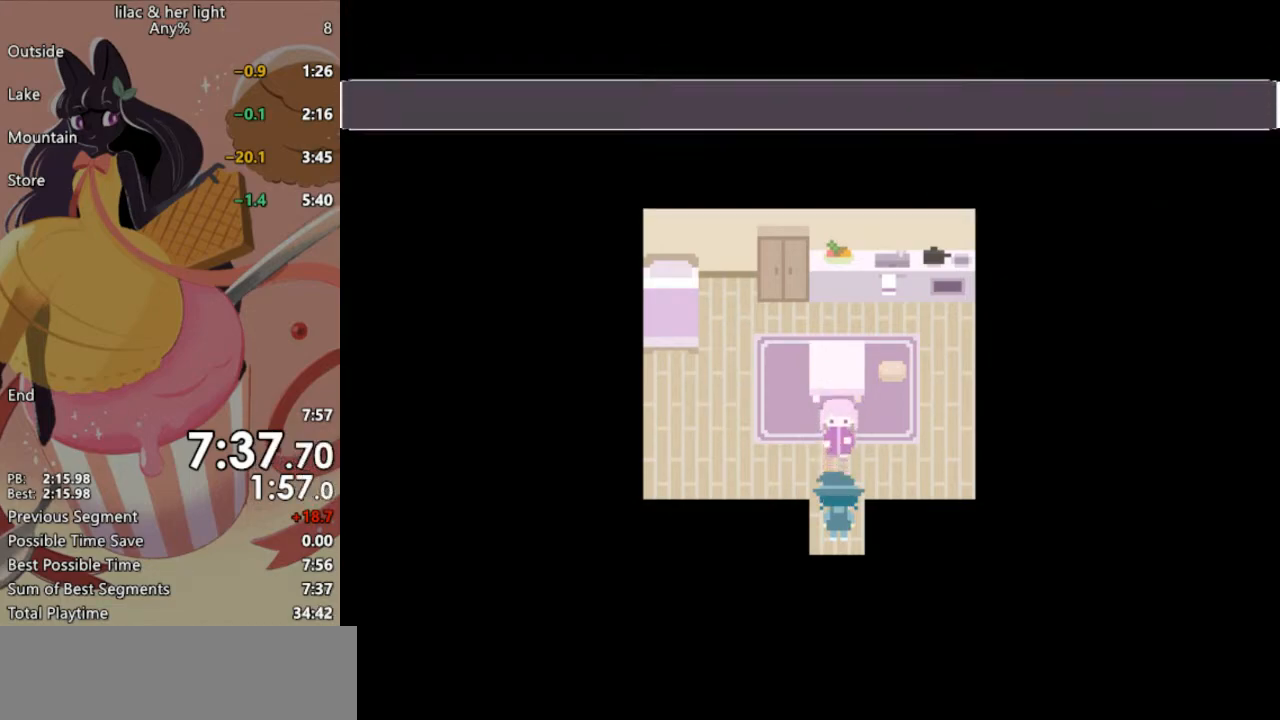
{"keys": ["shift", "z"], "events": []}
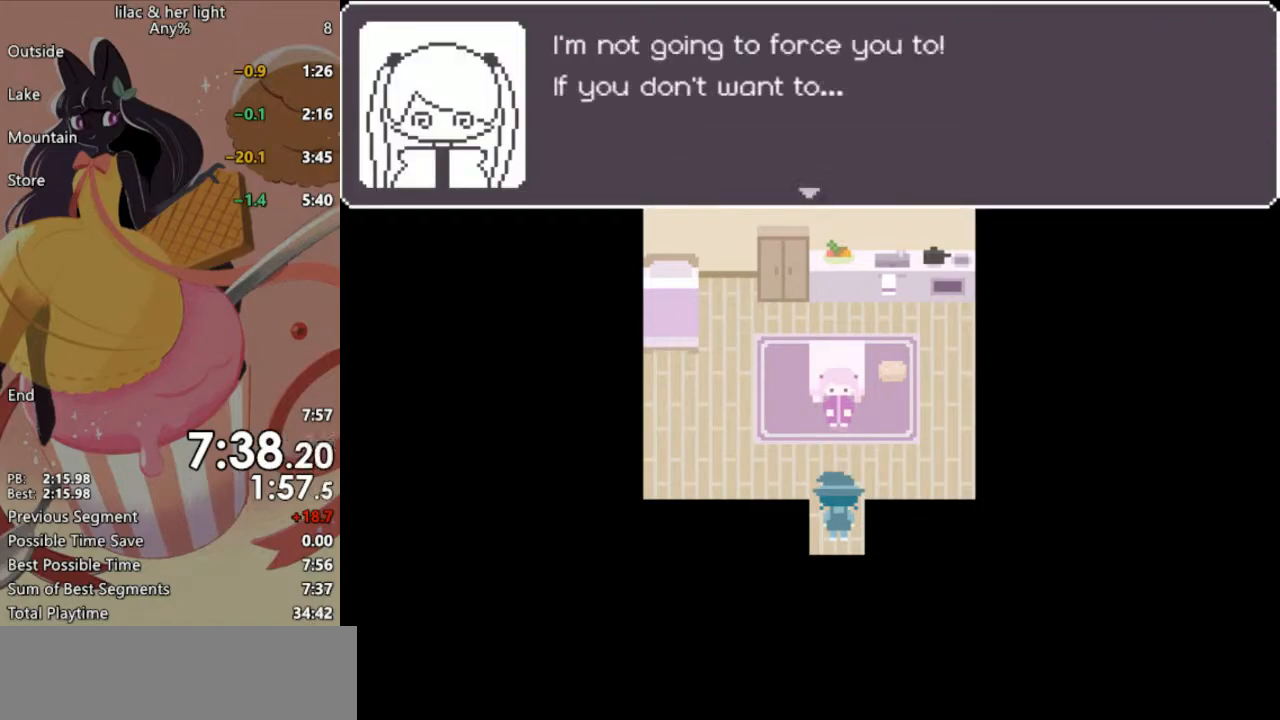
{"keys": ["shift", "z"], "events": []}
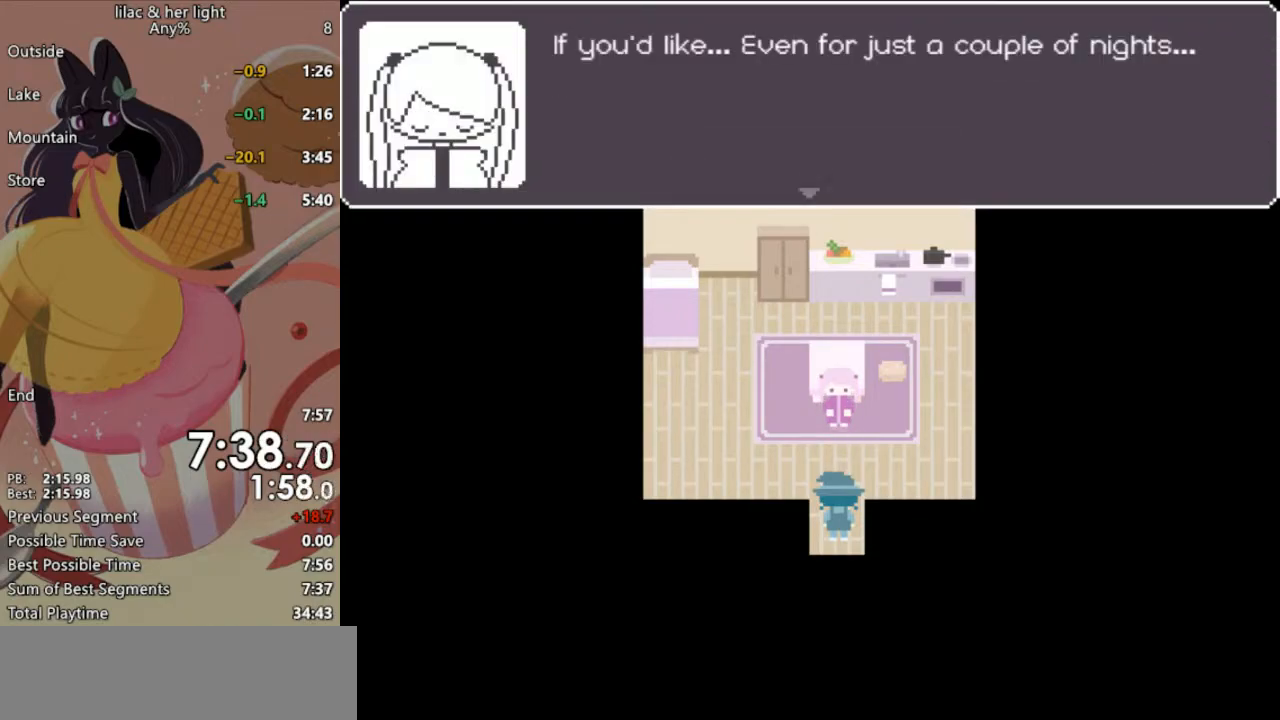
{"keys": ["shift", "z"], "events": []}
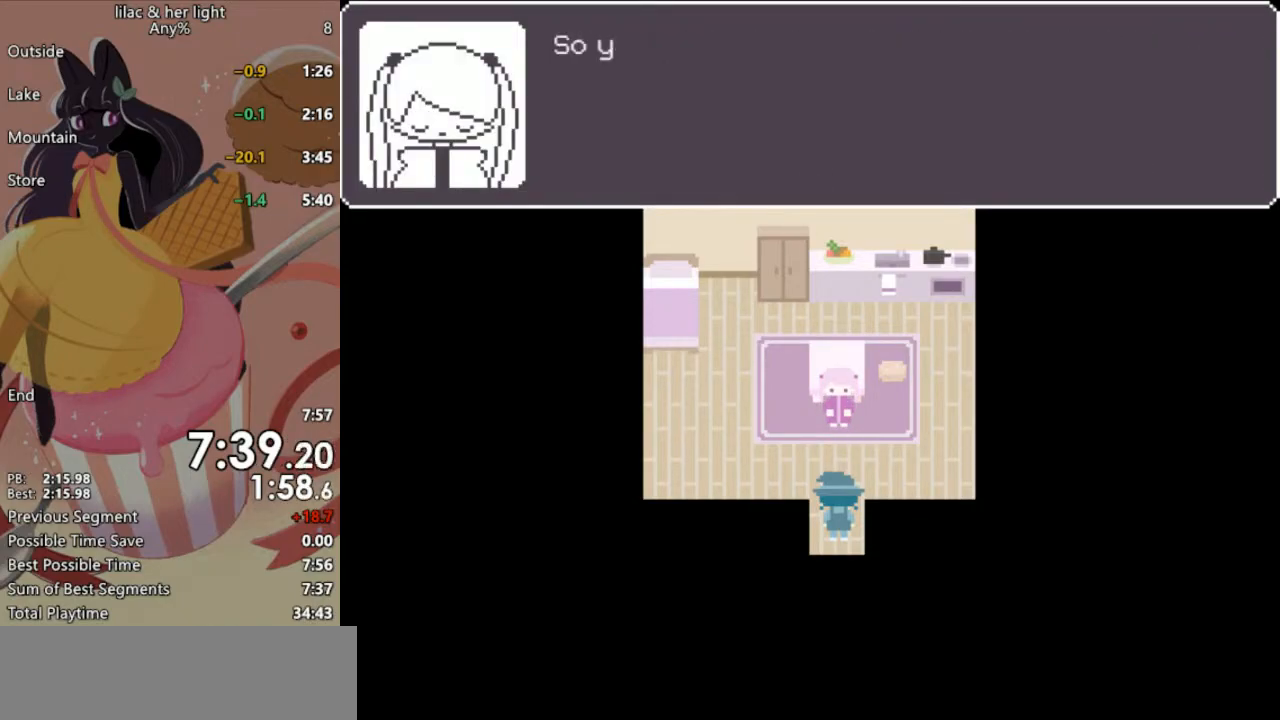
{"keys": ["shift", "z"], "events": []}
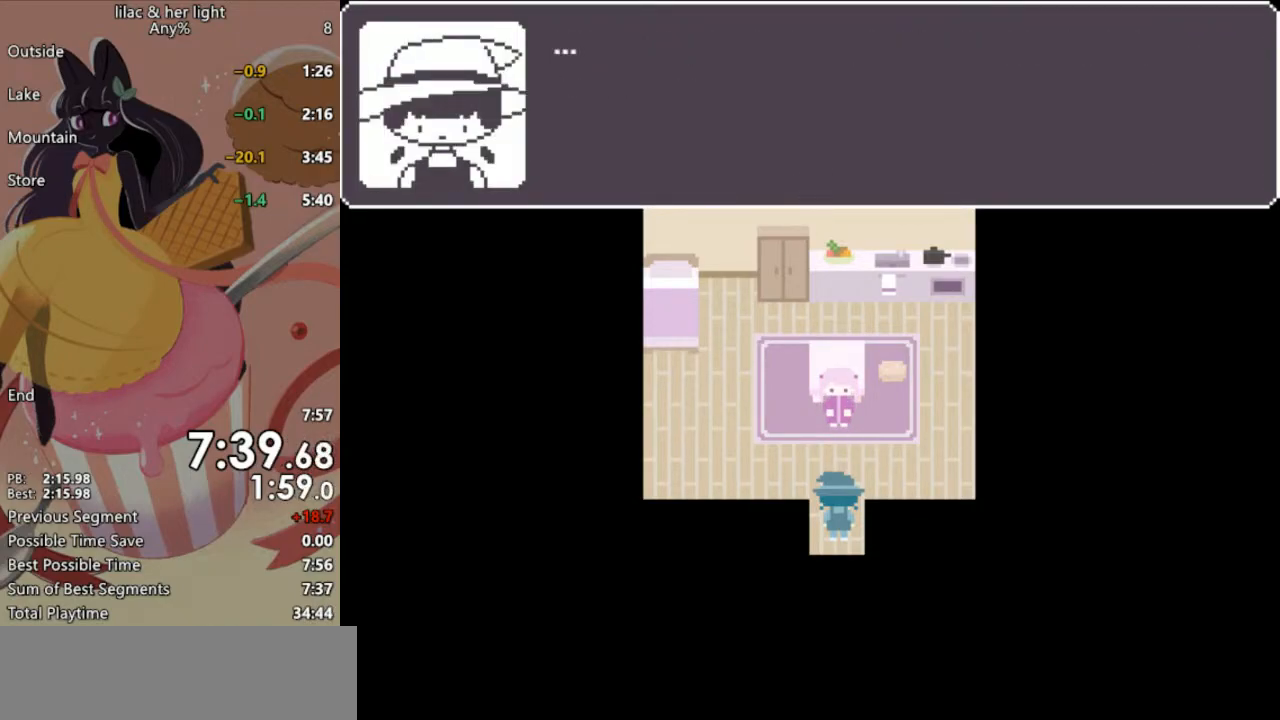
{"keys": ["shift", "z"], "events": []}
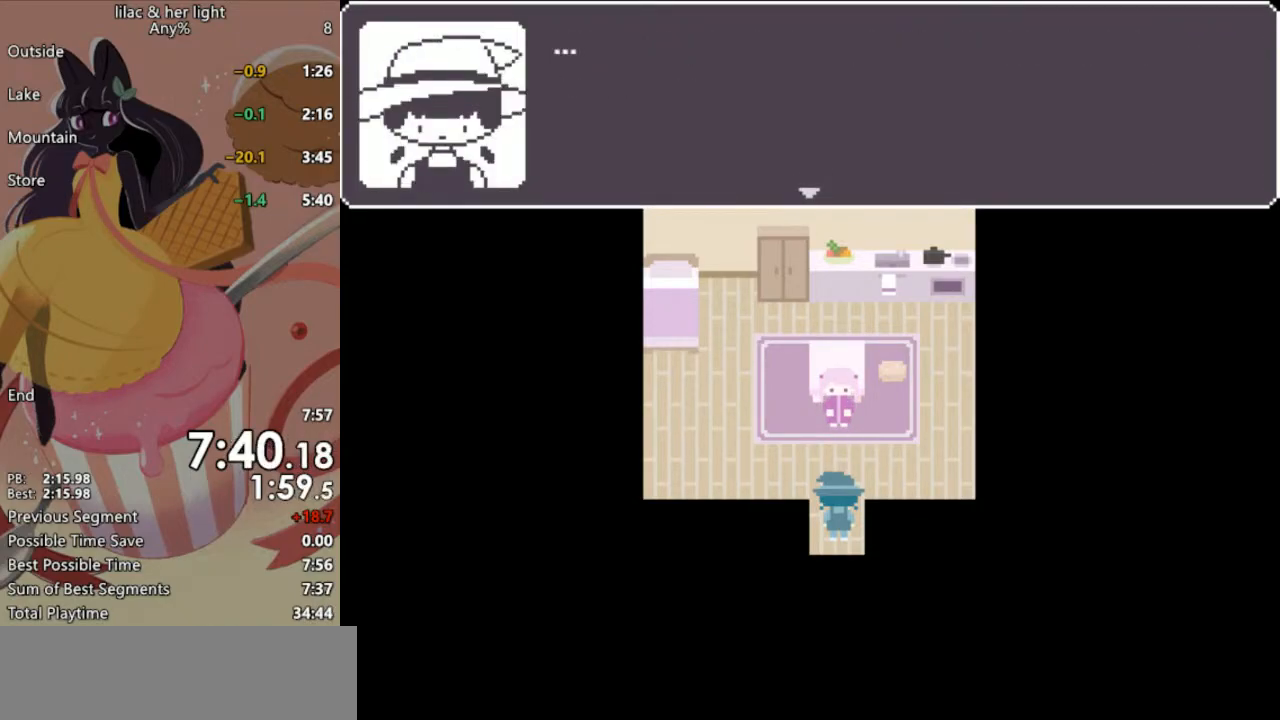
{"keys": ["shift", "z"], "events": []}
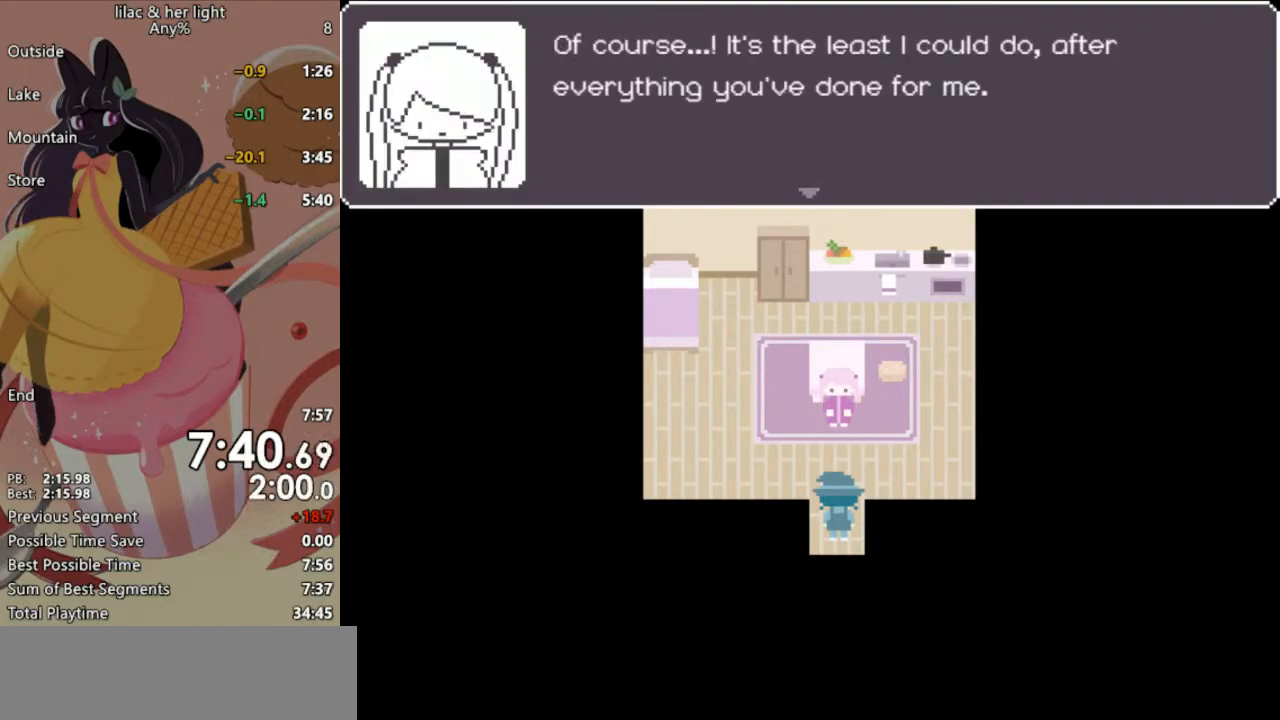
{"keys": ["shift", "z"], "events": []}
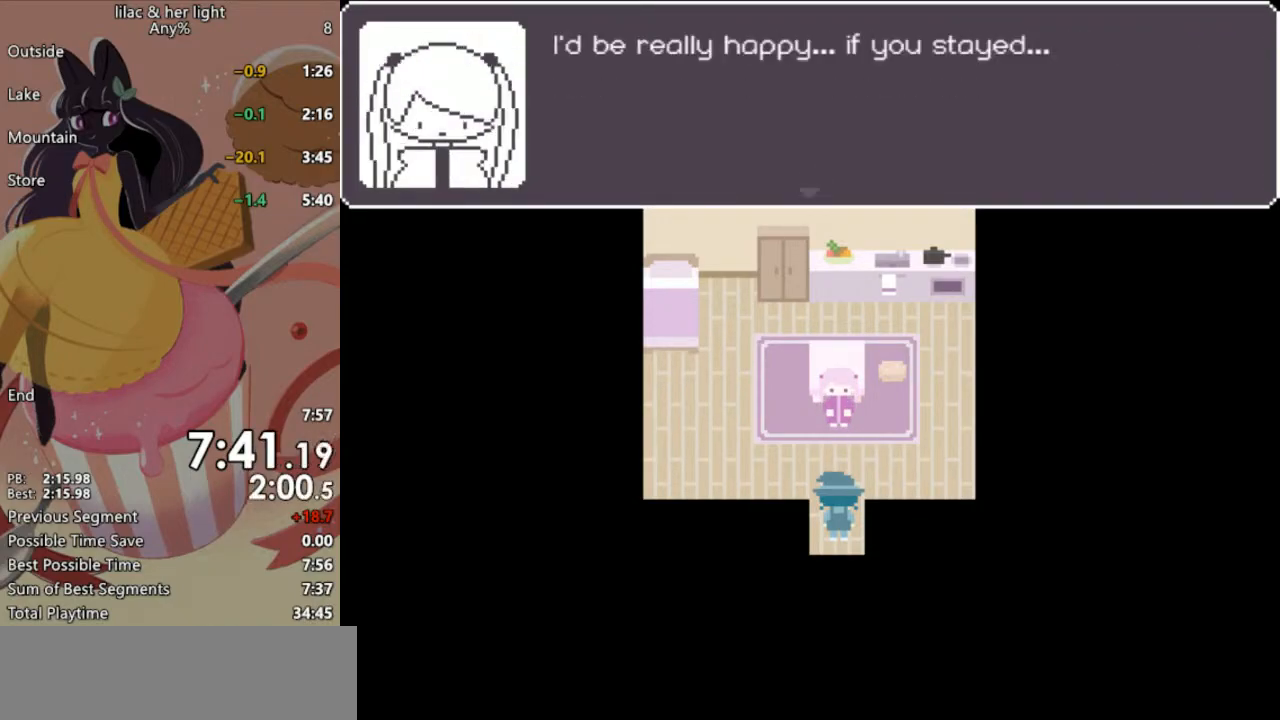
{"keys": ["shift", "z"], "events": []}
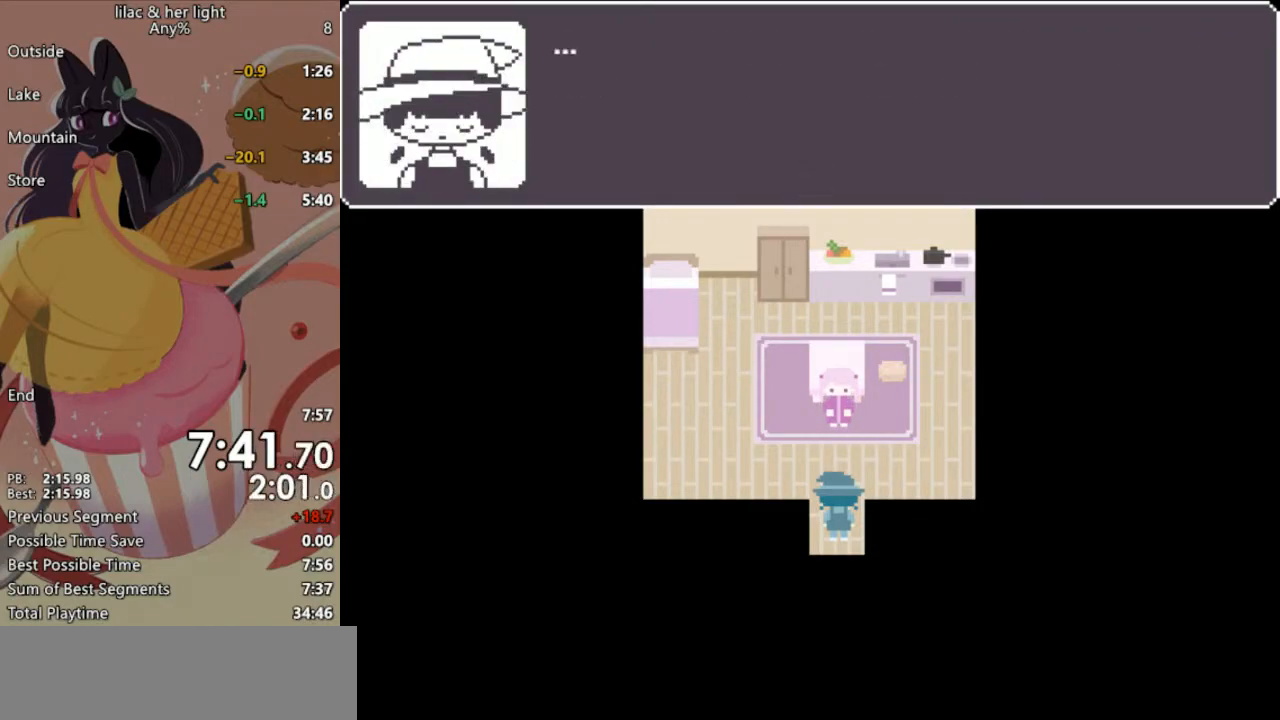
{"keys": ["shift", "z"], "events": []}
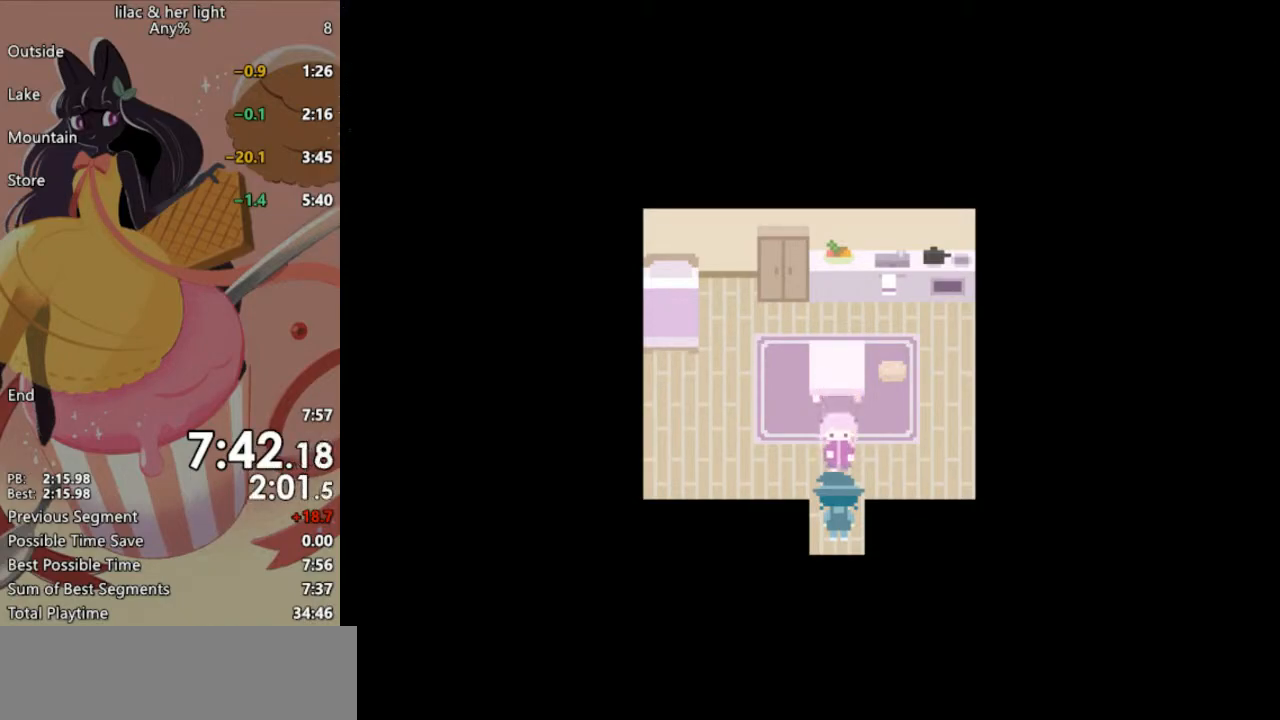
{"keys": ["shift", "z"], "events": []}
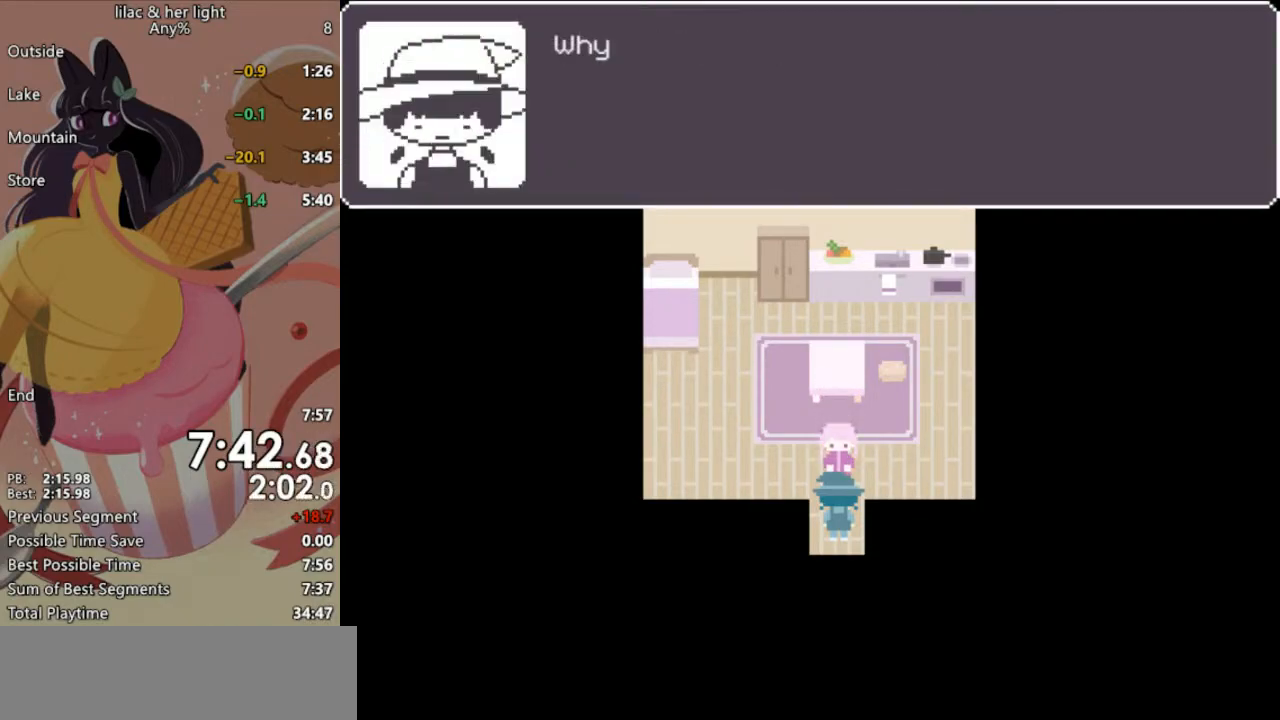
{"keys": ["shift", "z"], "events": []}